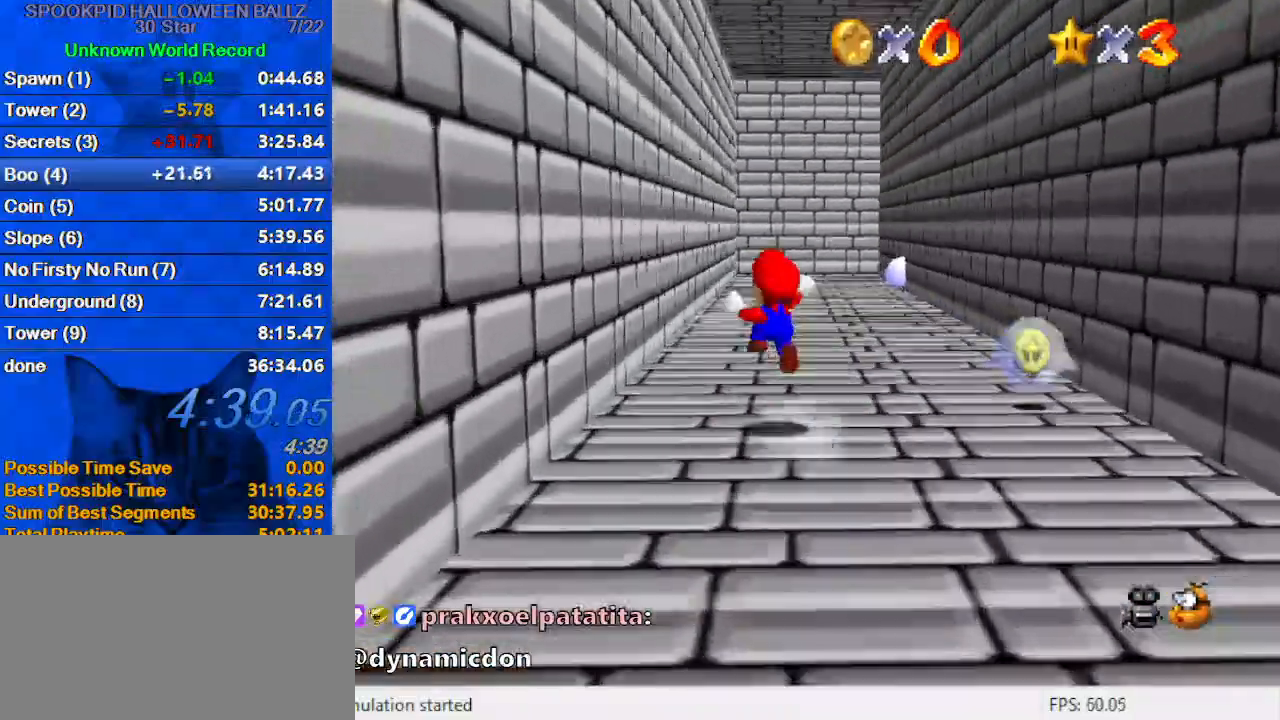
Gameplay with keyboard; each line is a JSON object with the keys held at the frame after it. "events" lists presses ("down") and releases ("up") of "a", "c", "ctrl", "d", "down", "left", "return", "right", "s", "shift", "up", "w", "x" and "y" between this image and that frame as [ms after this image, input, new state], when the widget could be followed in between. No other keys are recorded. Mouse input is not recorded.
{"keys": ["shift", "up"], "events": [[333, "y", "up"]]}
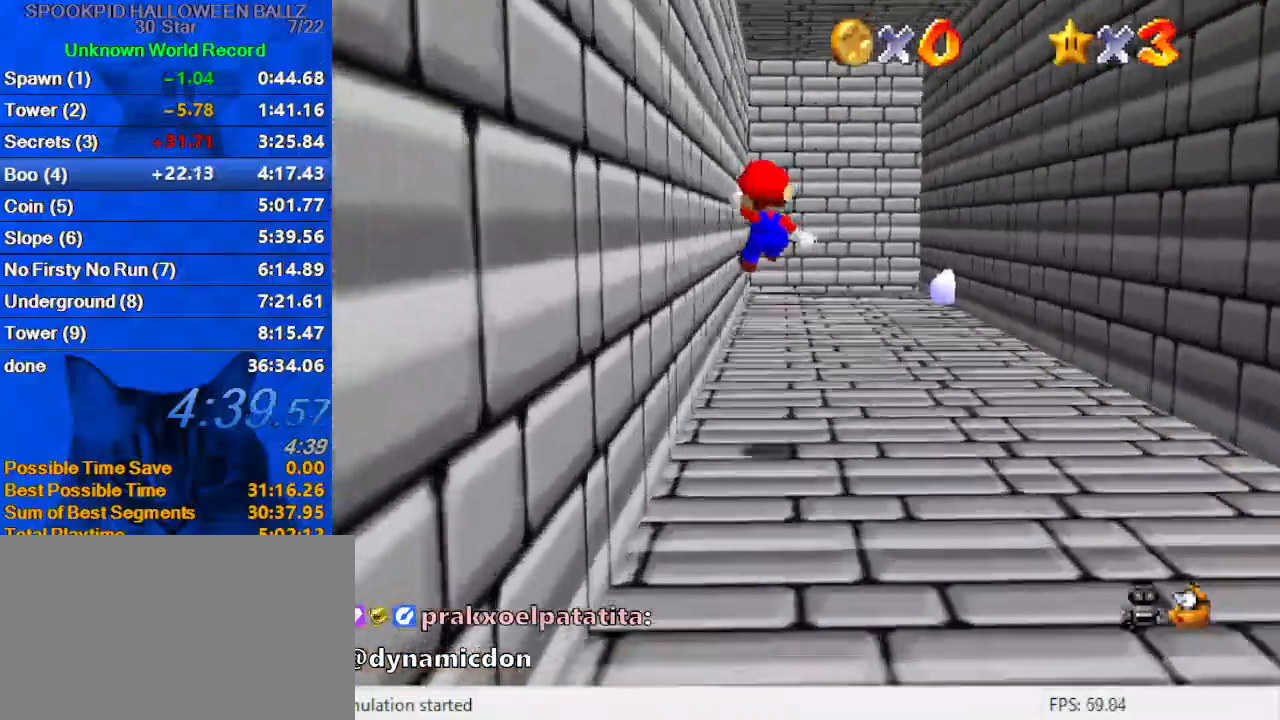
{"keys": ["shift", "up"], "events": [[67, "s", "down"], [200, "s", "up"]]}
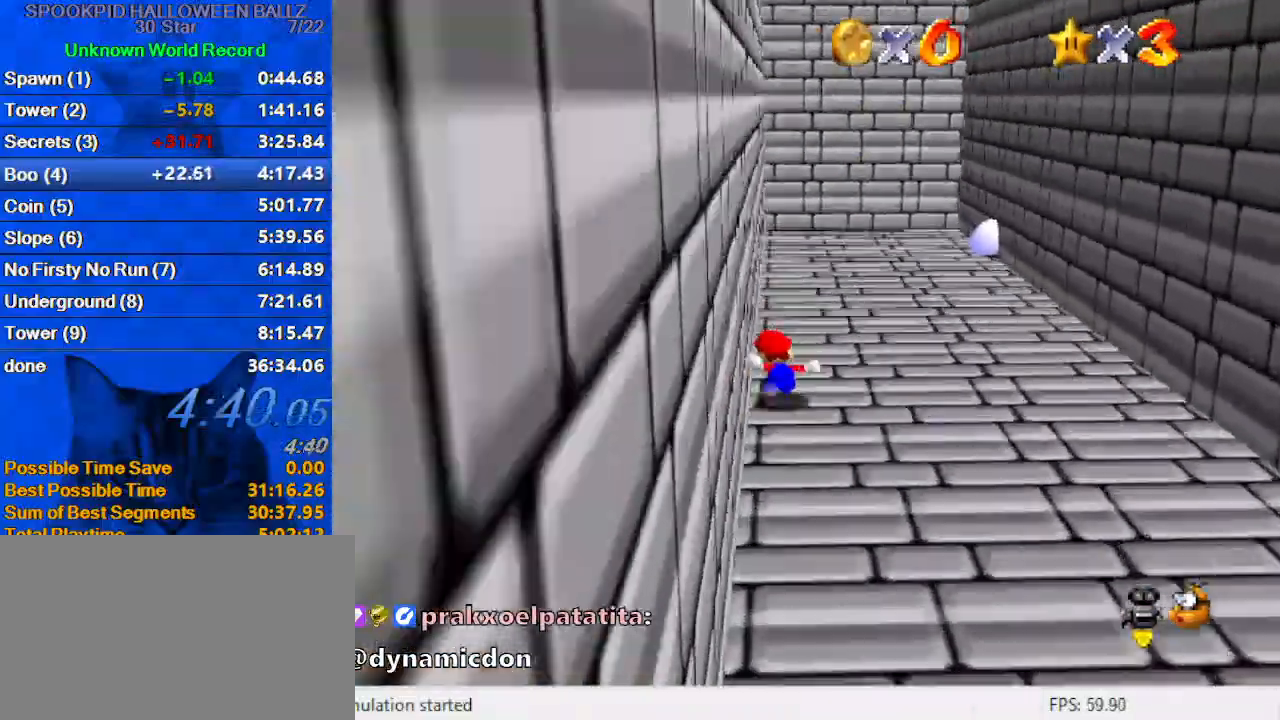
{"keys": ["up"], "events": [[167, "ctrl", "down"], [167, "up", "up"], [267, "up", "down"], [367, "ctrl", "up"], [367, "shift", "up"]]}
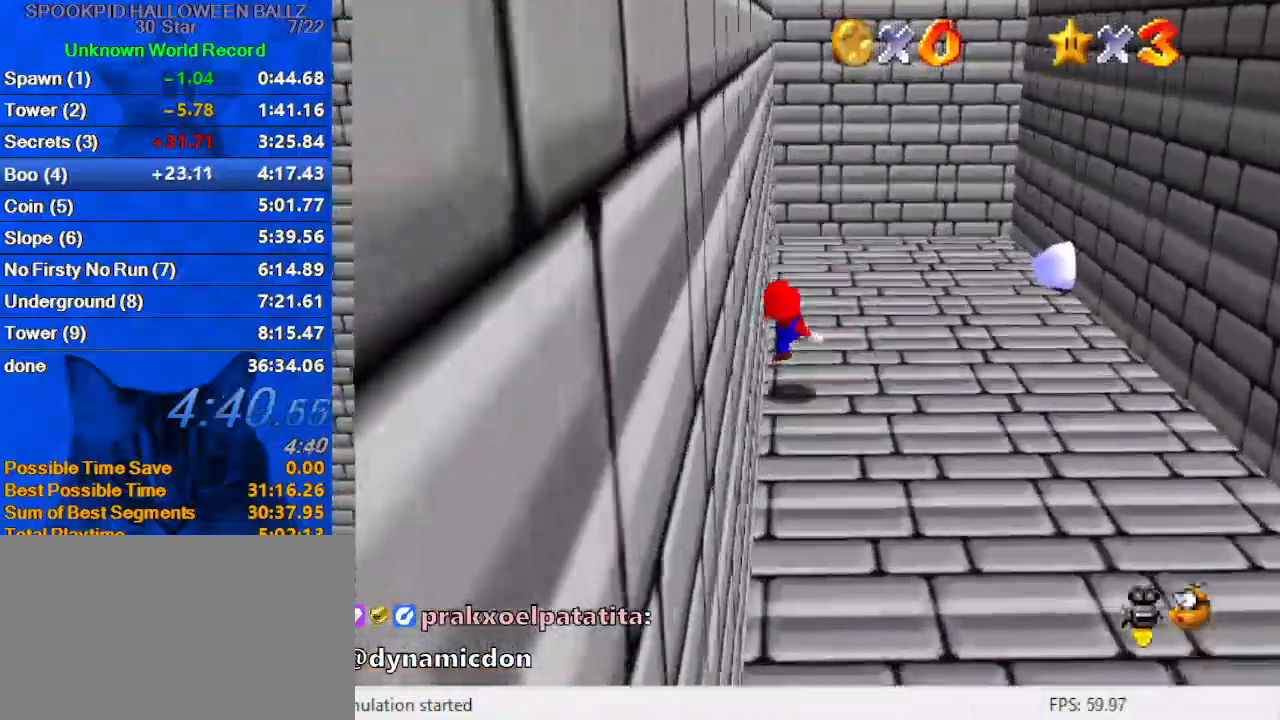
{"keys": ["shift", "up", "y"], "events": [[433, "y", "down"], [500, "shift", "down"]]}
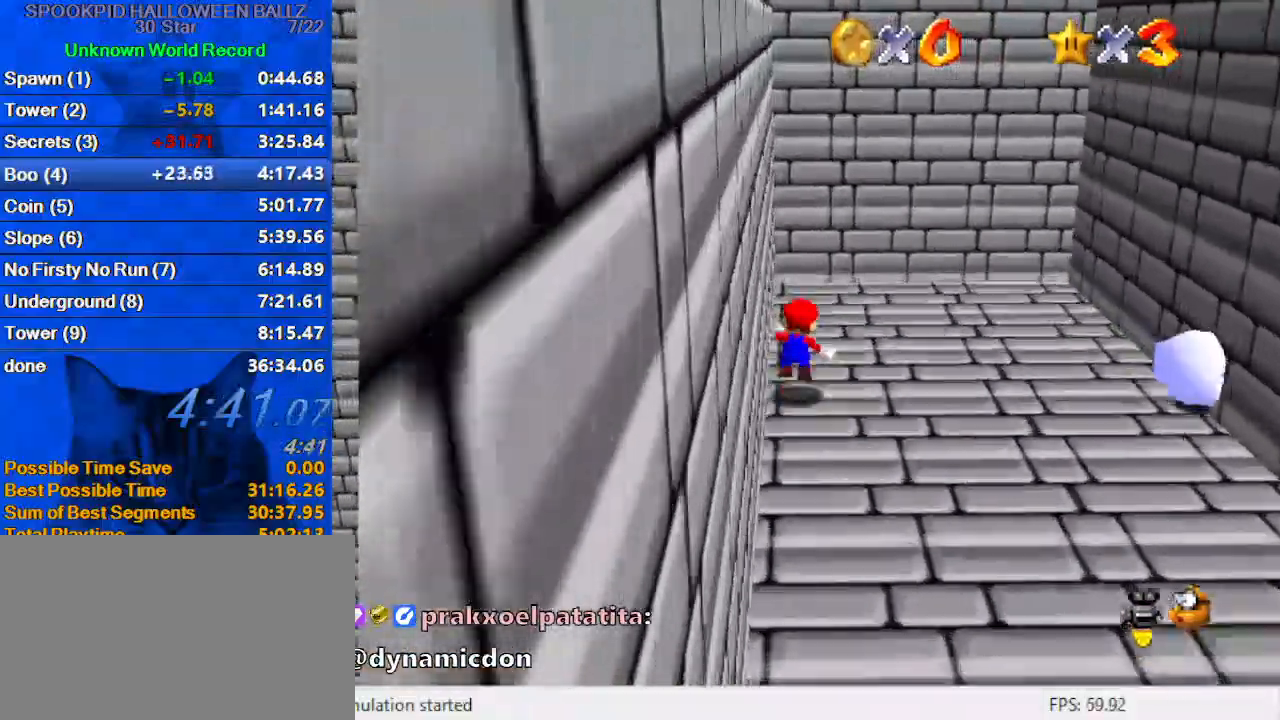
{"keys": ["down", "left"], "events": [[100, "shift", "up"], [100, "y", "up"], [200, "a", "down"], [200, "left", "down"], [300, "a", "up"], [333, "a", "down"], [333, "up", "up"], [433, "down", "down"], [467, "a", "up"]]}
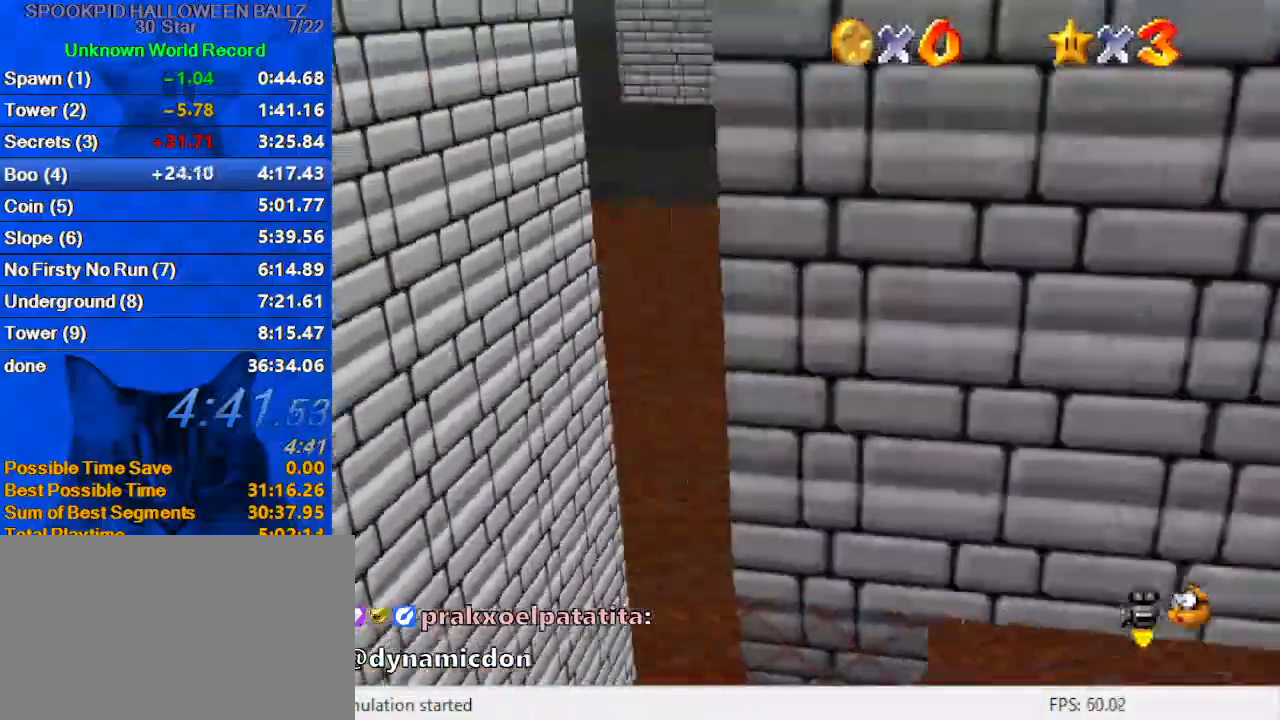
{"keys": ["right"], "events": [[500, "down", "up"], [500, "left", "up"], [500, "right", "down"]]}
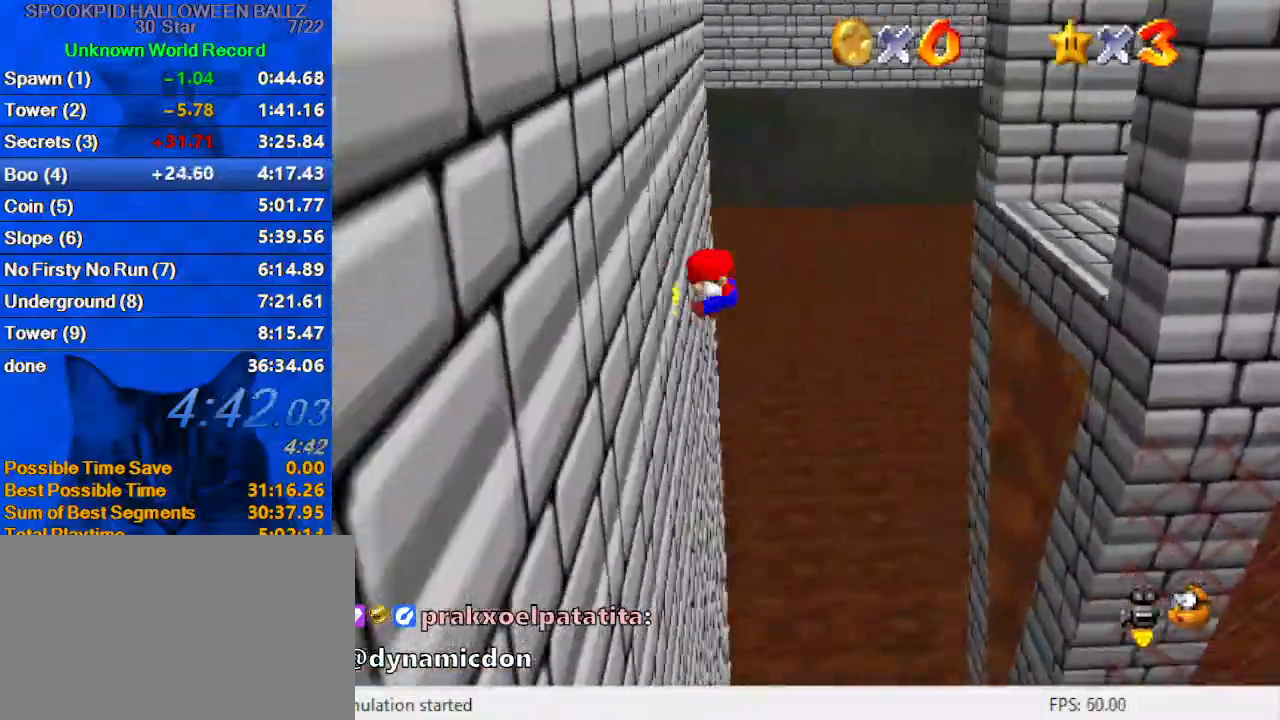
{"keys": ["right", "shift"], "events": [[33, "shift", "down"]]}
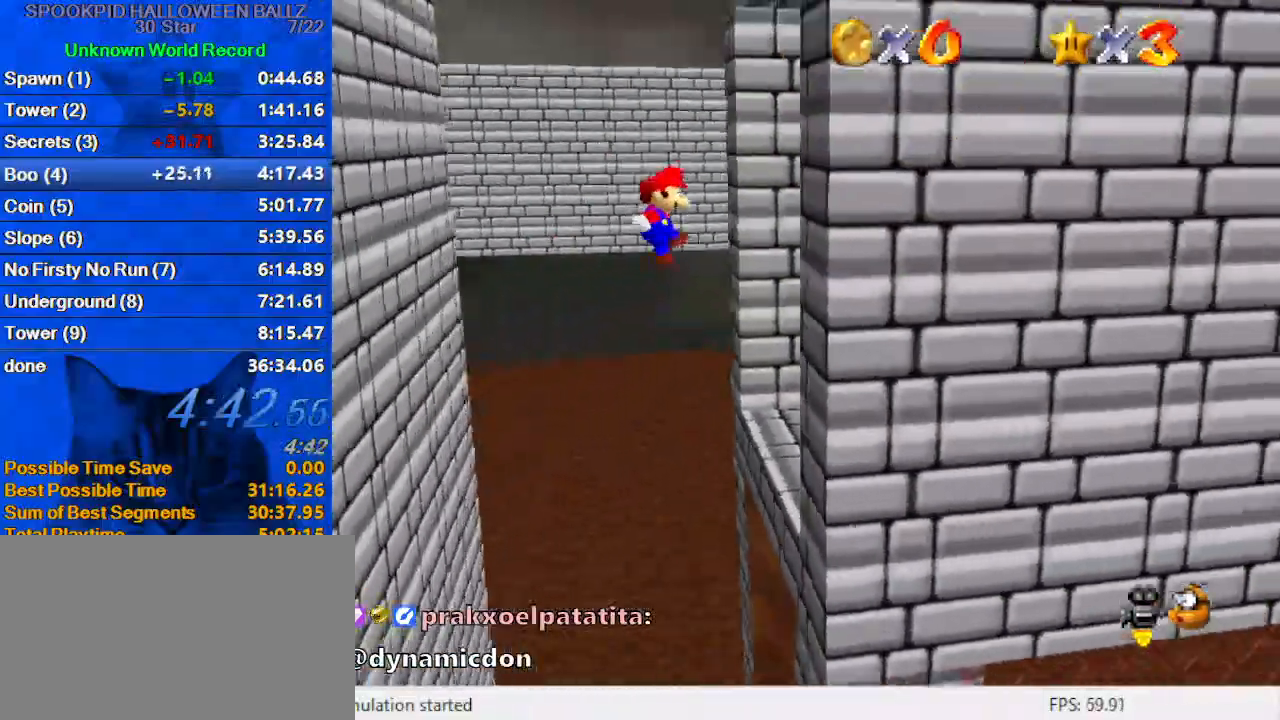
{"keys": ["left", "shift"], "events": [[133, "shift", "up"], [300, "left", "down"], [300, "shift", "down"], [333, "right", "up"]]}
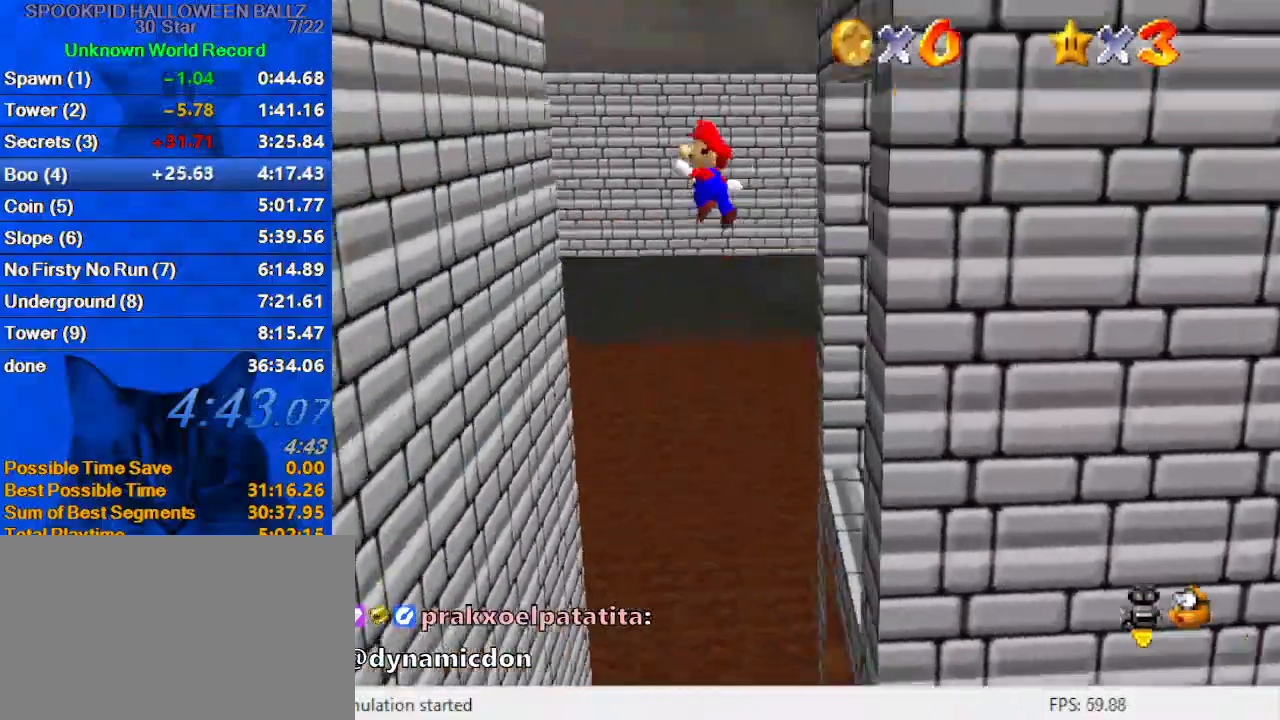
{"keys": ["left", "right"], "events": [[433, "shift", "up"], [467, "right", "down"]]}
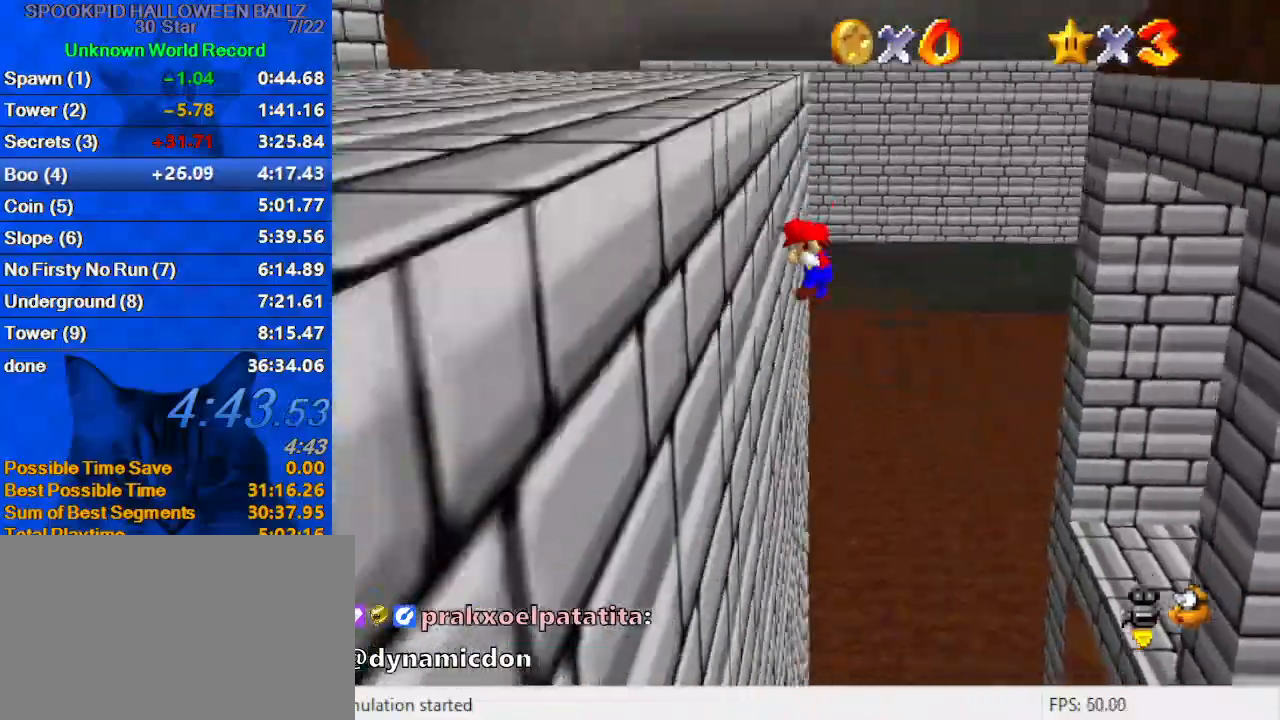
{"keys": ["right"], "events": [[33, "left", "up"], [67, "shift", "down"], [200, "shift", "up"]]}
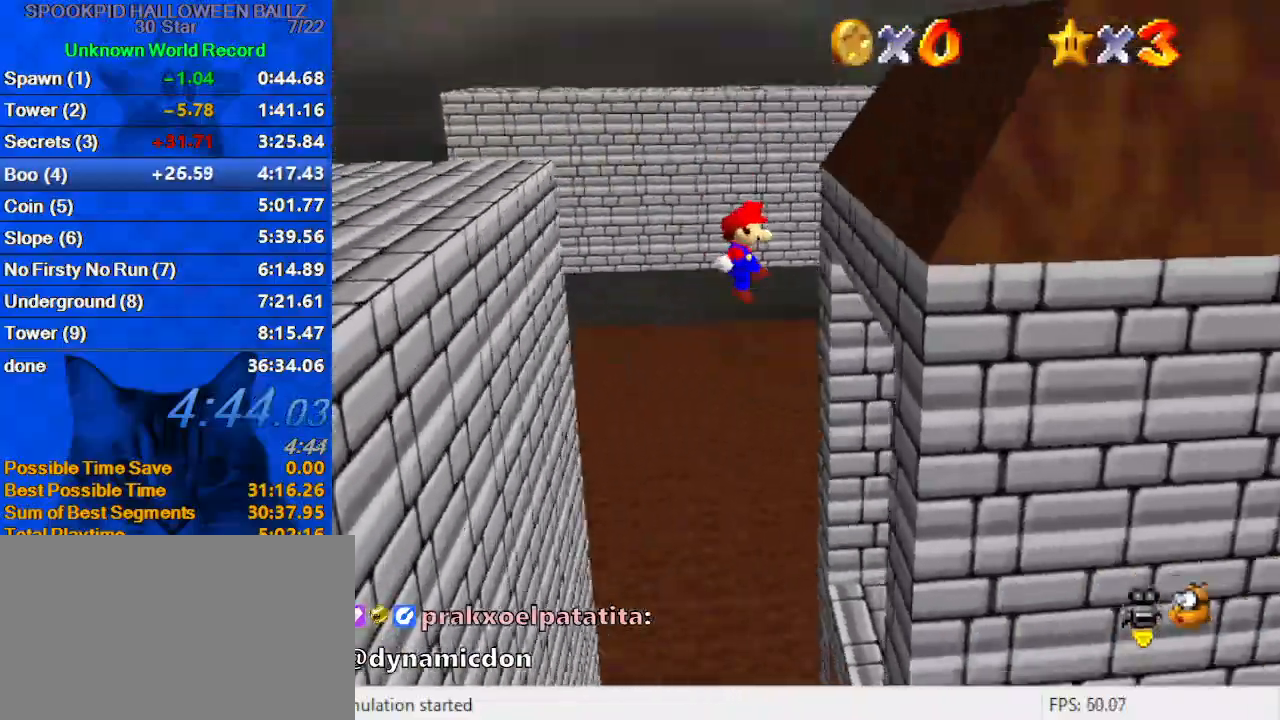
{"keys": ["left", "shift"], "events": [[267, "left", "down"], [267, "shift", "down"], [333, "right", "up"]]}
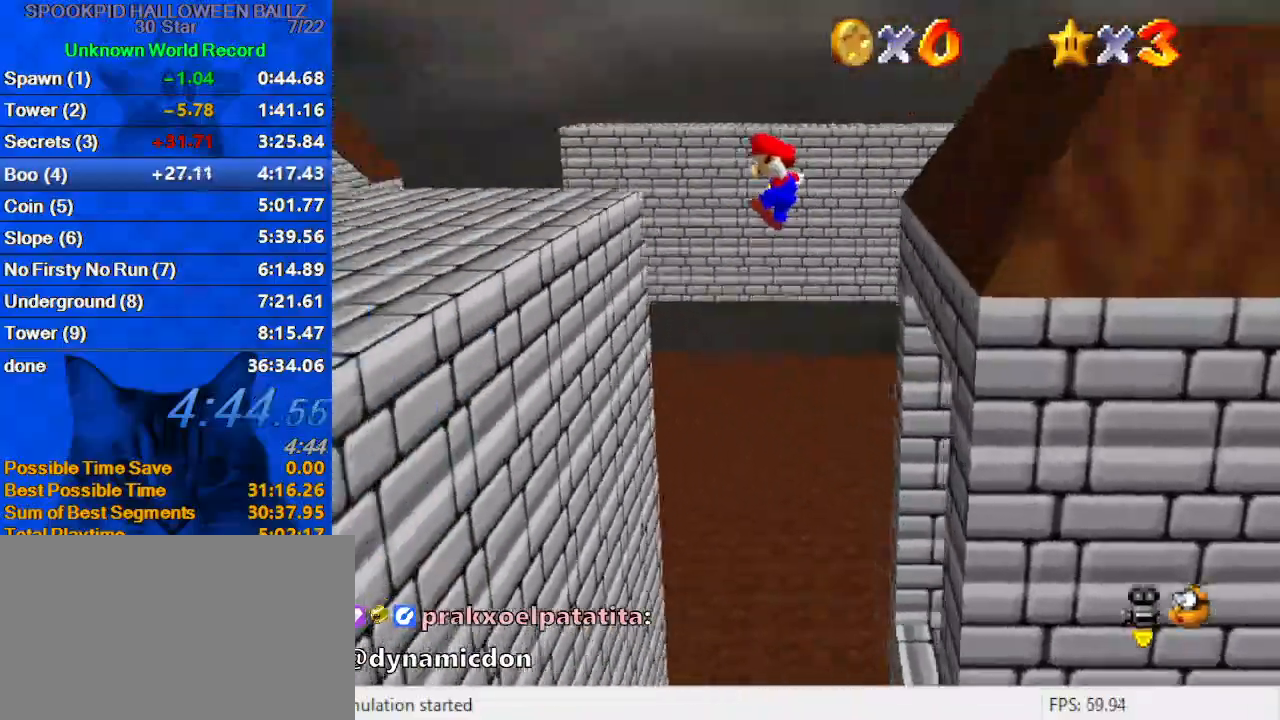
{"keys": ["d"], "events": [[133, "d", "down"], [200, "shift", "up"], [233, "d", "up"], [233, "down", "down"], [233, "left", "up"], [333, "d", "down"], [433, "d", "up"], [467, "down", "up"], [500, "d", "down"]]}
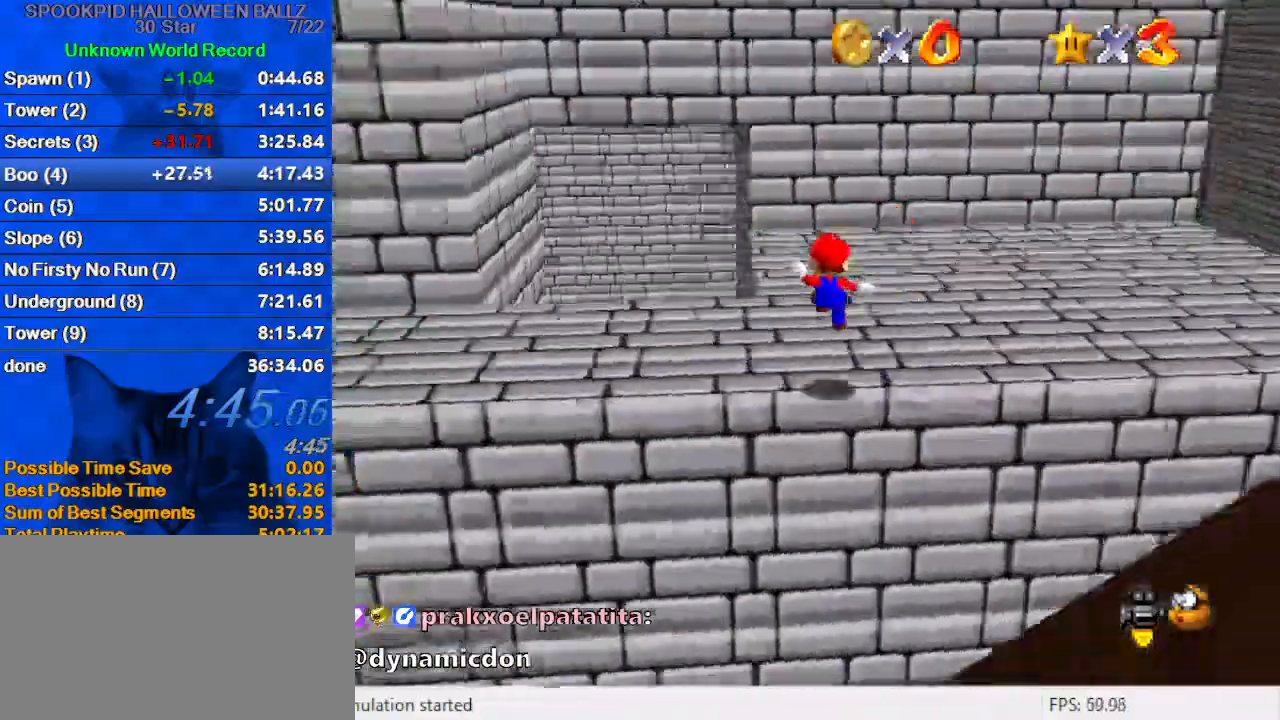
{"keys": ["left", "up"], "events": [[67, "up", "down"], [100, "d", "up"], [100, "left", "down"]]}
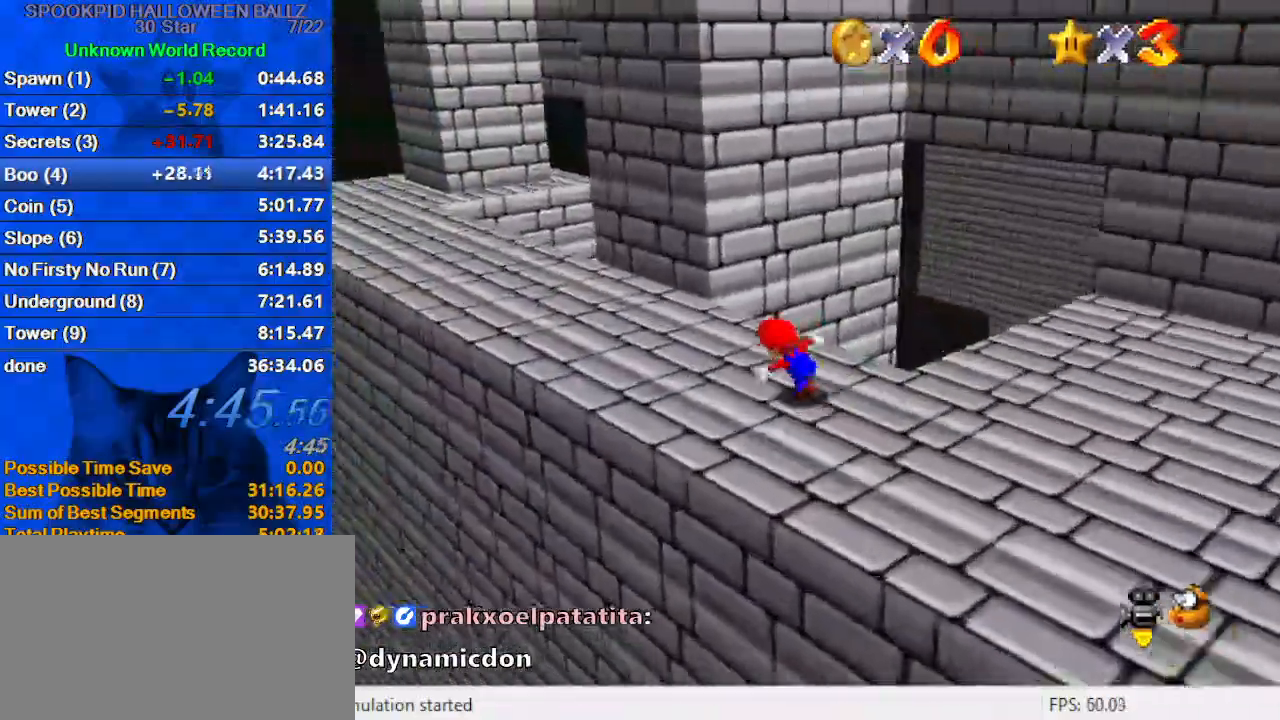
{"keys": ["left", "up"], "events": [[133, "shift", "down"], [367, "ctrl", "down"], [500, "ctrl", "up"], [500, "shift", "up"]]}
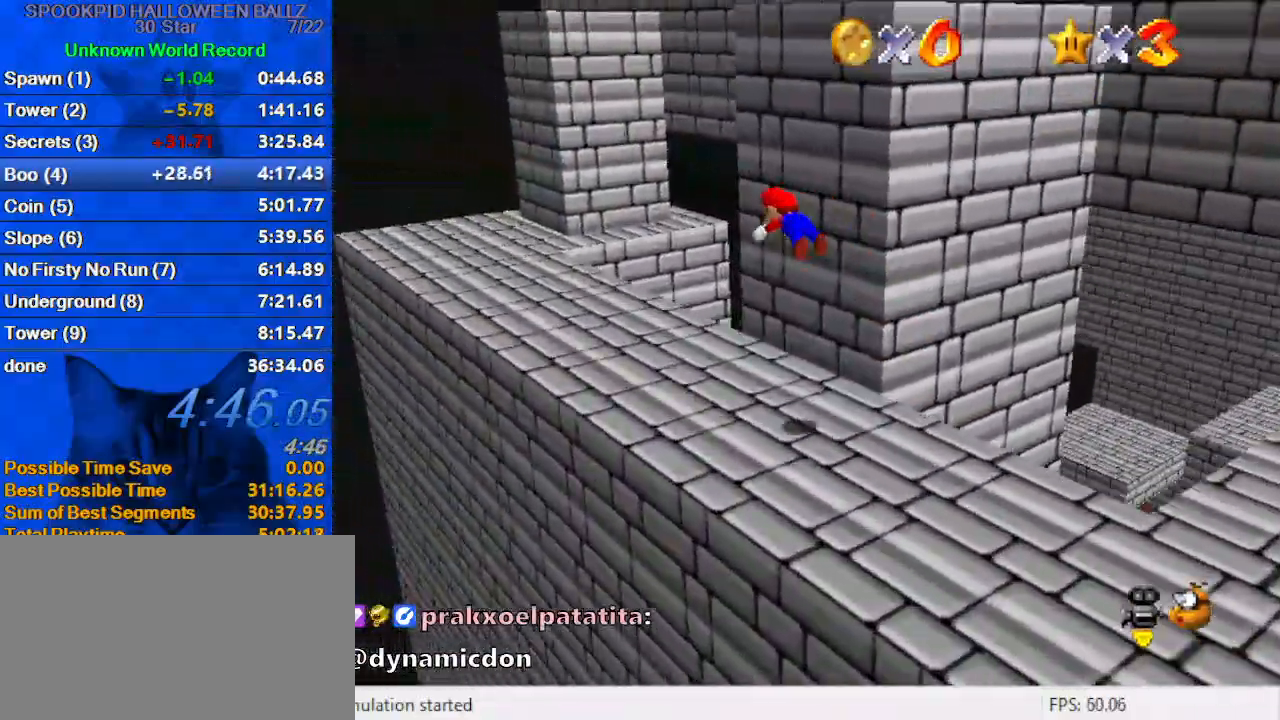
{"keys": ["left"], "events": [[133, "a", "down"], [200, "up", "up"], [267, "a", "up"]]}
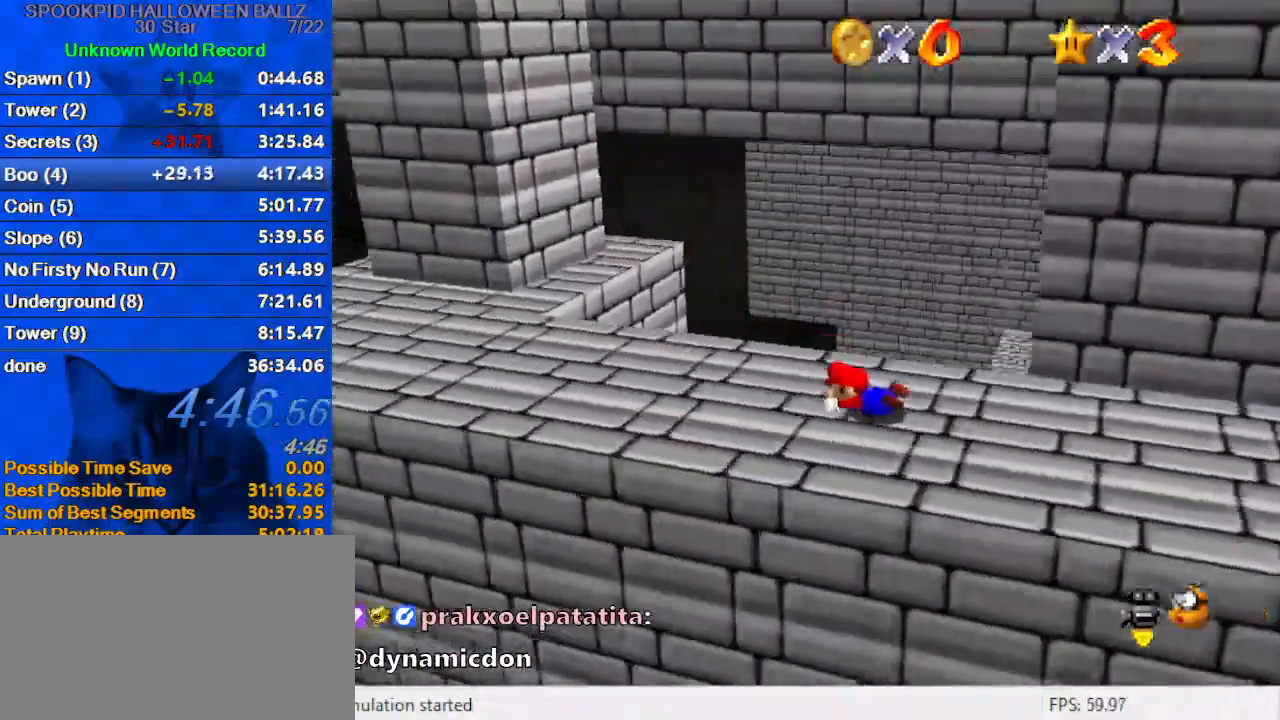
{"keys": ["down", "left"], "events": [[67, "shift", "down"], [200, "left", "up"], [200, "shift", "up"], [300, "down", "down"], [333, "left", "down"]]}
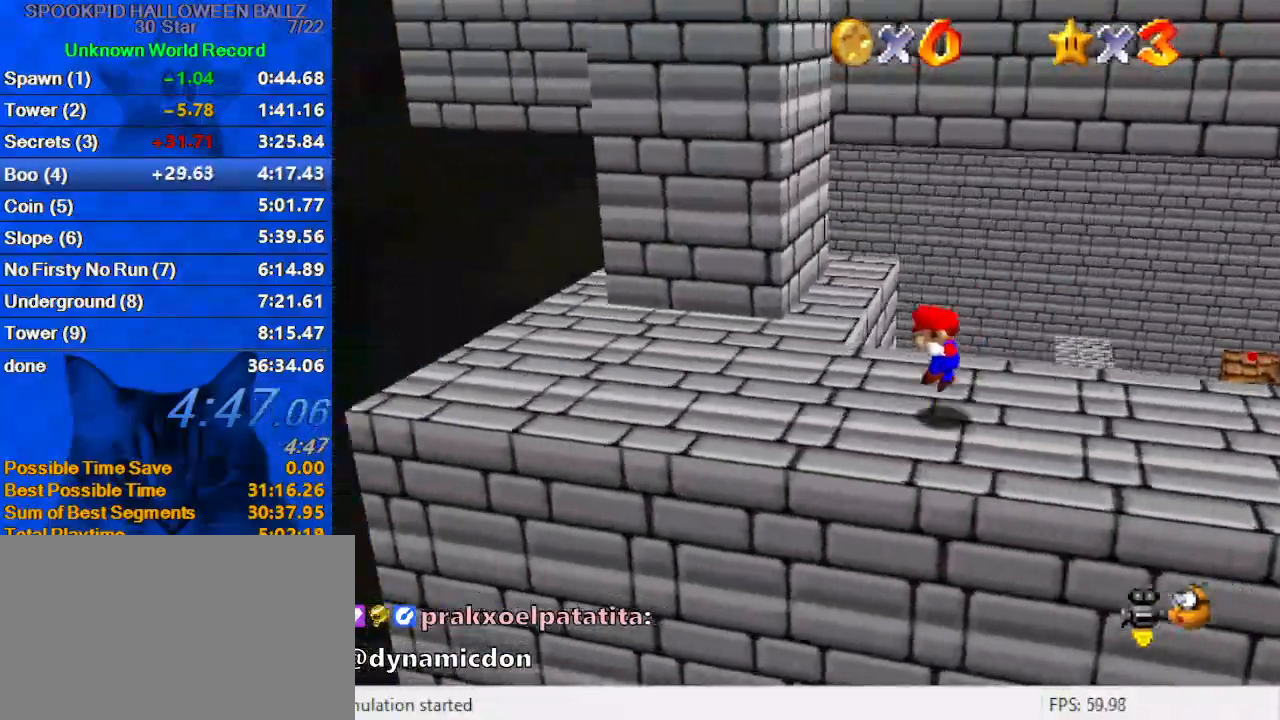
{"keys": ["shift", "up"], "events": [[67, "down", "up"], [167, "up", "down"], [233, "left", "up"], [433, "shift", "down"]]}
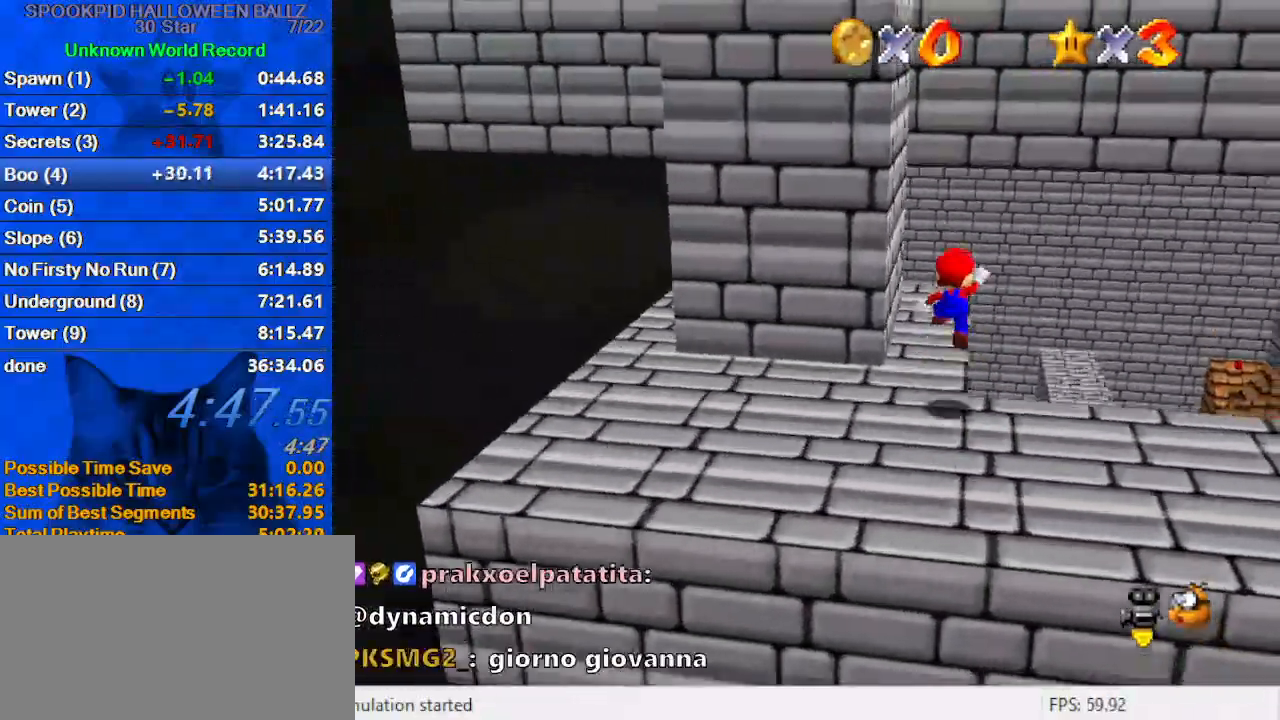
{"keys": ["right"], "events": [[33, "shift", "up"], [33, "up", "up"], [67, "d", "down"], [67, "left", "down"], [100, "w", "down"], [167, "d", "up"], [200, "left", "up"], [200, "w", "up"], [267, "d", "down"], [300, "up", "down"], [367, "right", "down"], [400, "d", "up"], [500, "up", "up"]]}
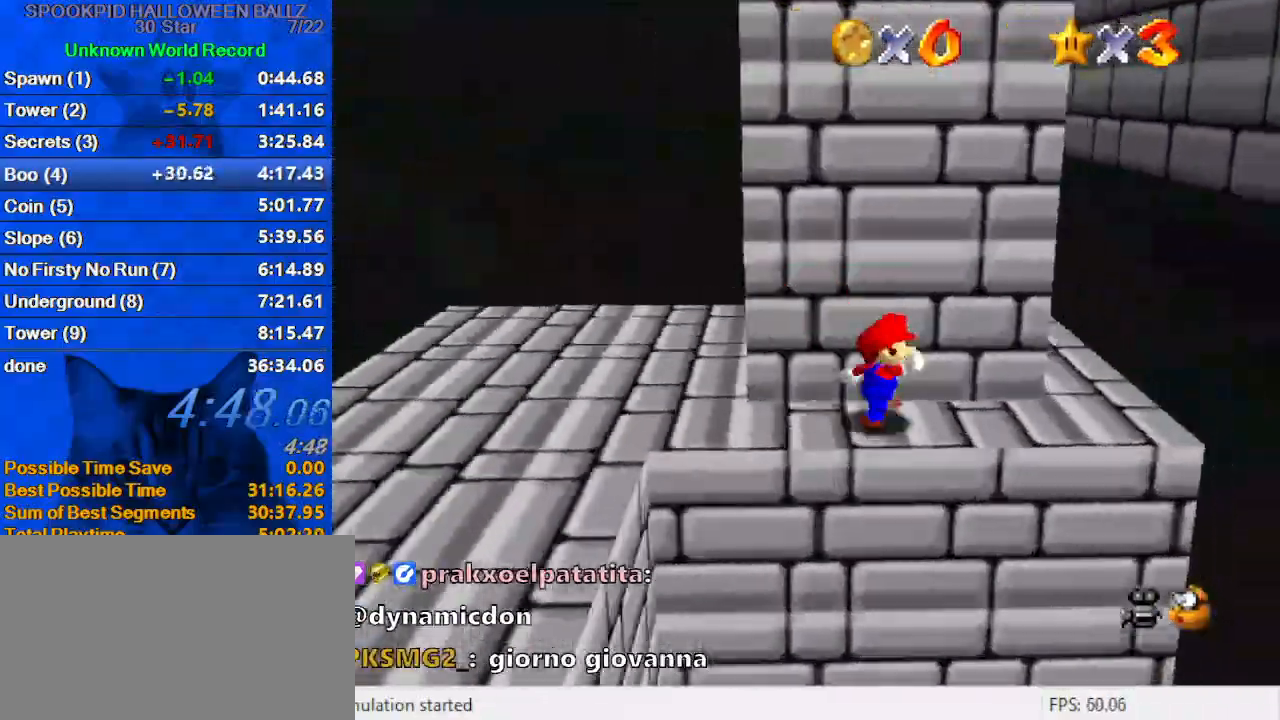
{"keys": ["right"], "events": [[33, "shift", "down"], [400, "shift", "up"]]}
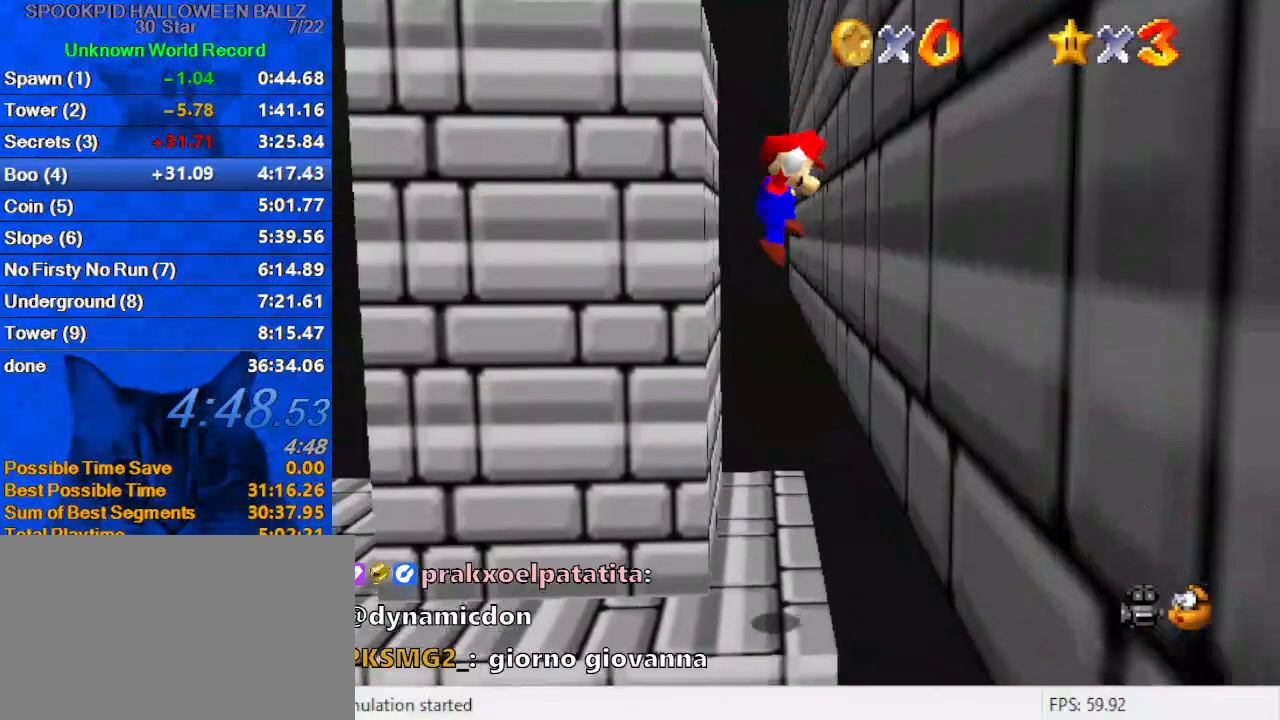
{"keys": ["a", "left", "up"], "events": [[33, "shift", "down"], [33, "up", "down"], [267, "shift", "up"], [333, "right", "up"], [367, "a", "down"], [367, "s", "down"], [500, "left", "down"], [500, "s", "up"]]}
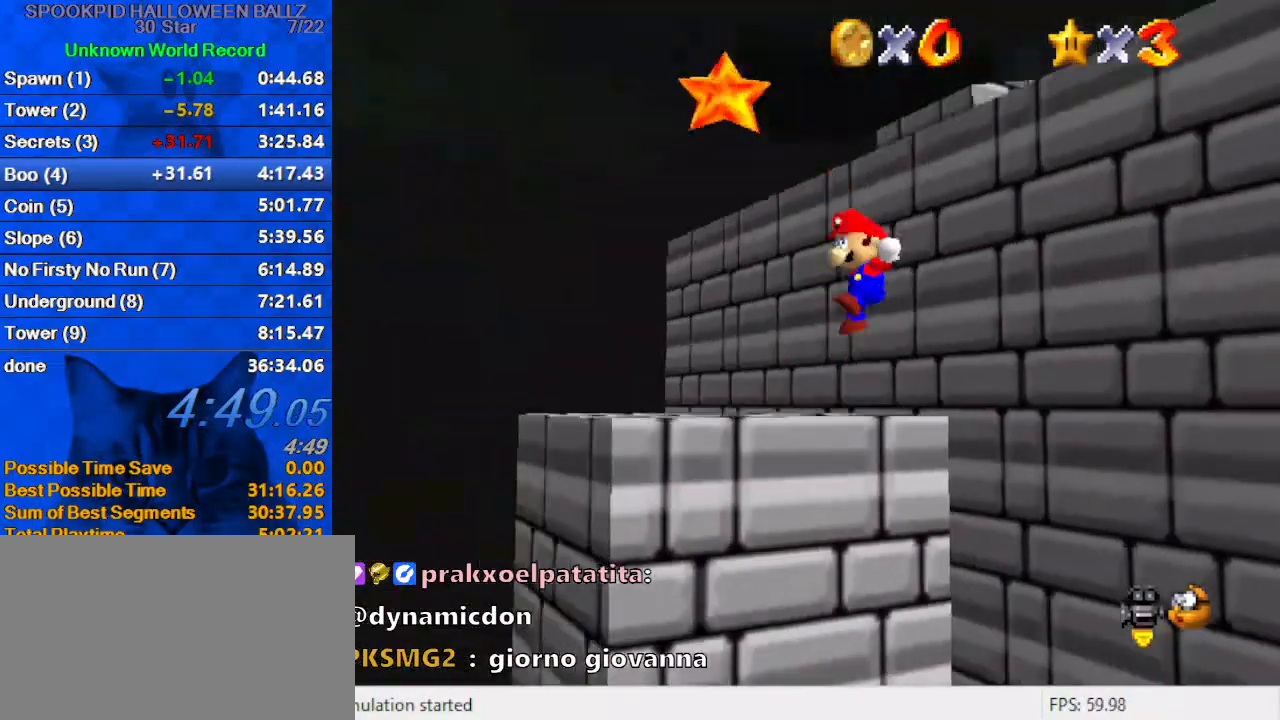
{"keys": ["shift", "up"], "events": [[67, "a", "up"], [467, "left", "up"], [467, "shift", "down"]]}
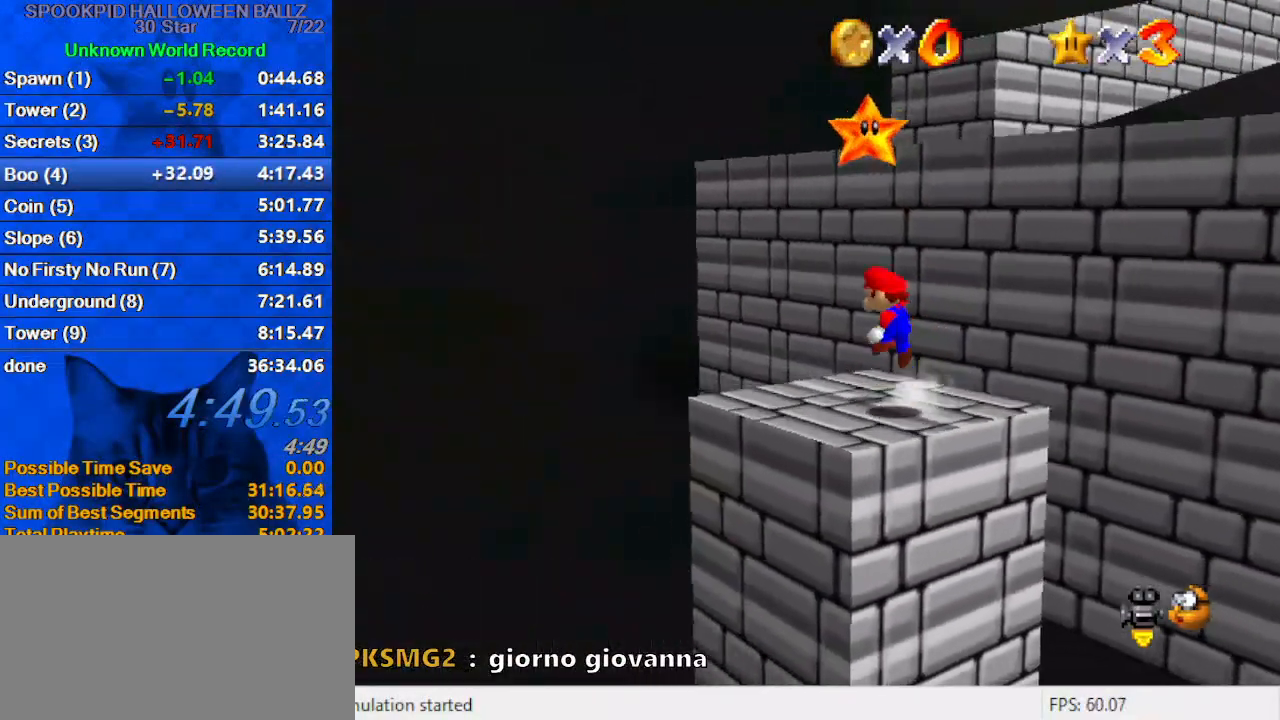
{"keys": [], "events": [[167, "shift", "up"], [167, "y", "down"], [200, "up", "up"], [267, "shift", "down"], [400, "y", "up"], [433, "shift", "up"]]}
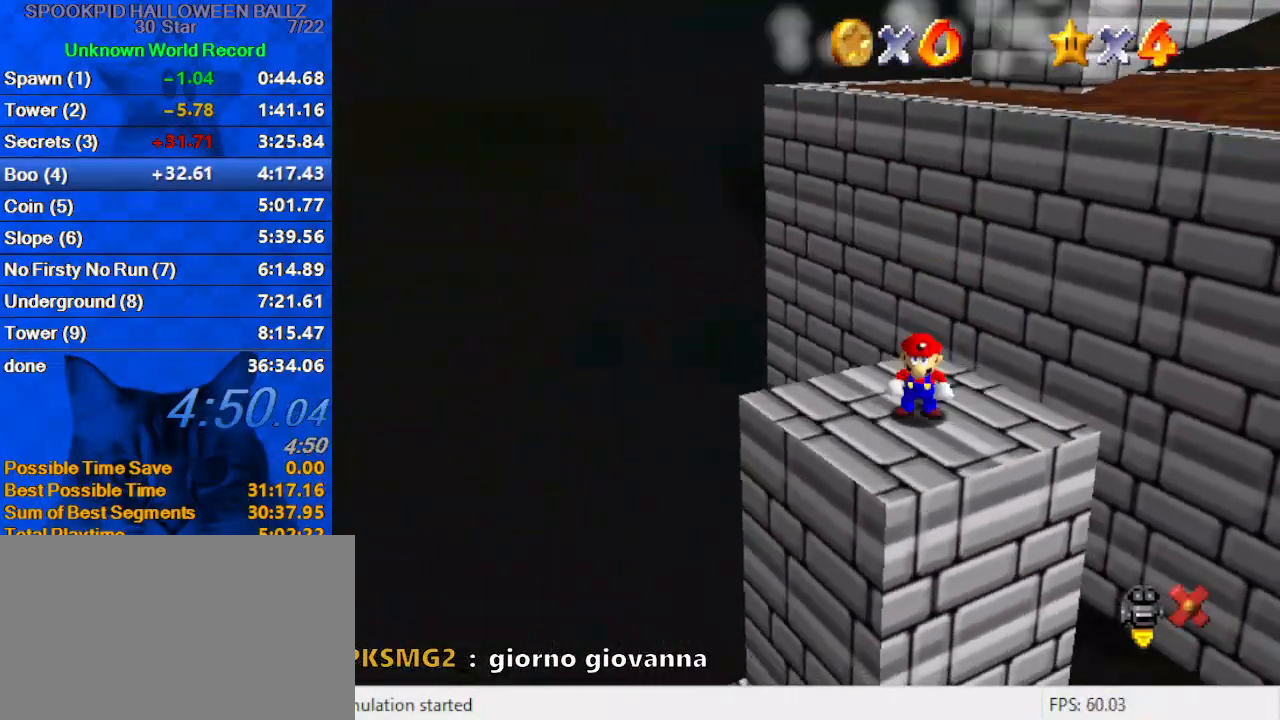
{"keys": [], "events": []}
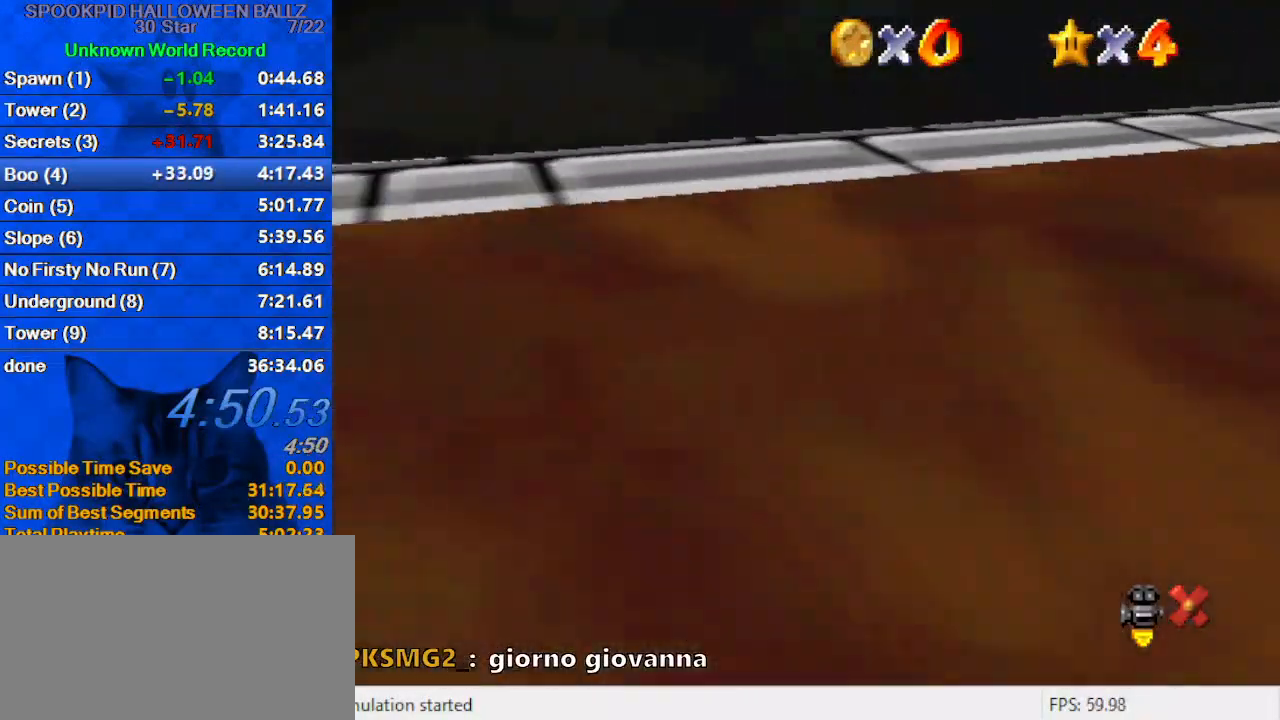
{"keys": [], "events": []}
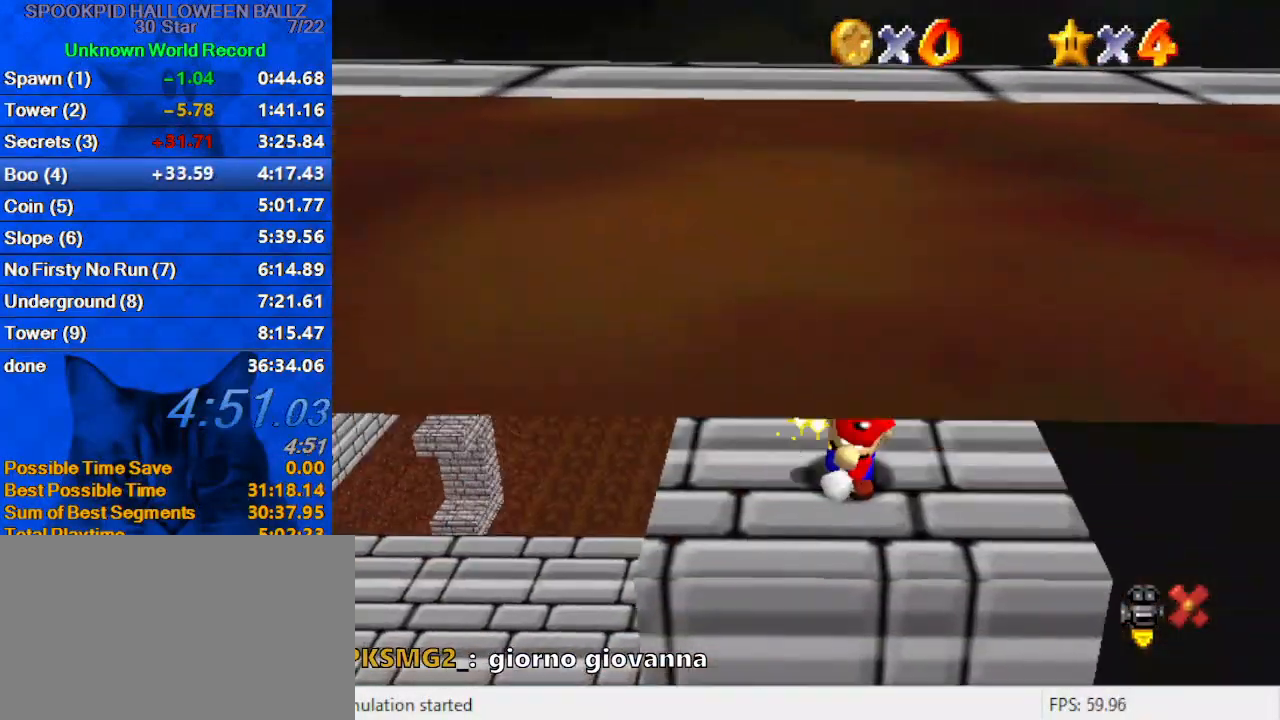
{"keys": [], "events": [[33, "w", "down"], [100, "w", "up"]]}
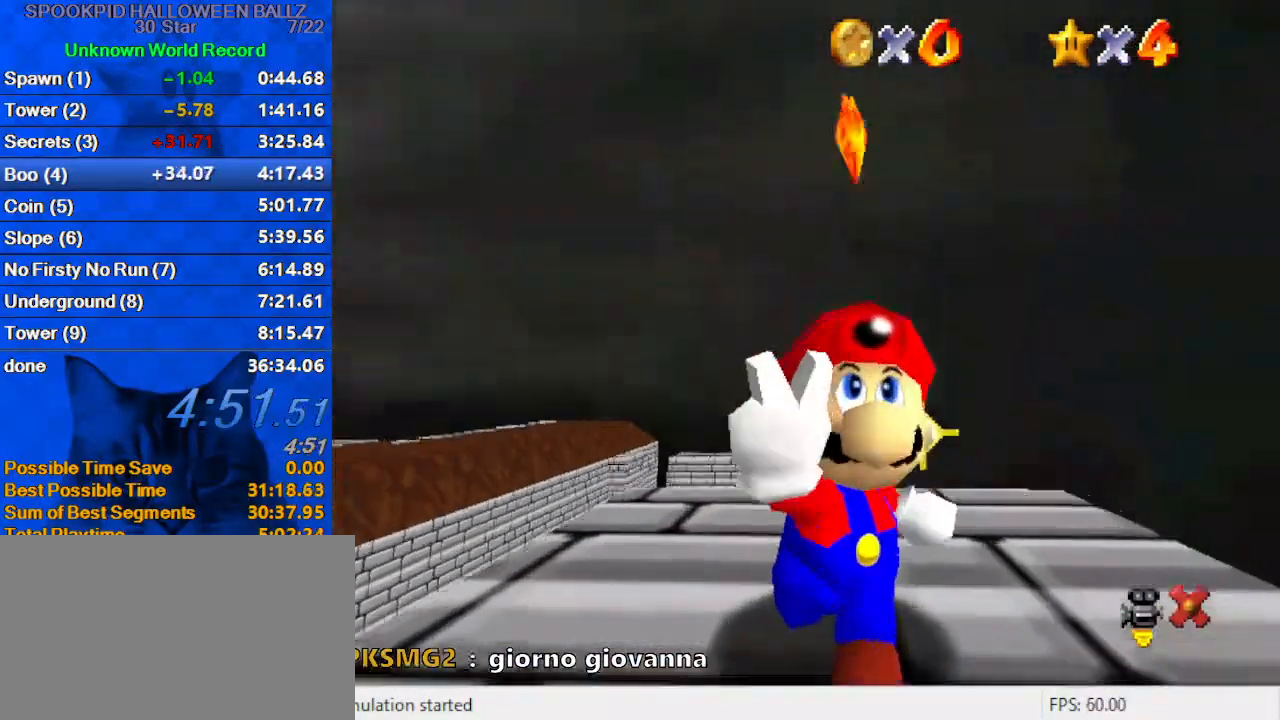
{"keys": [], "events": []}
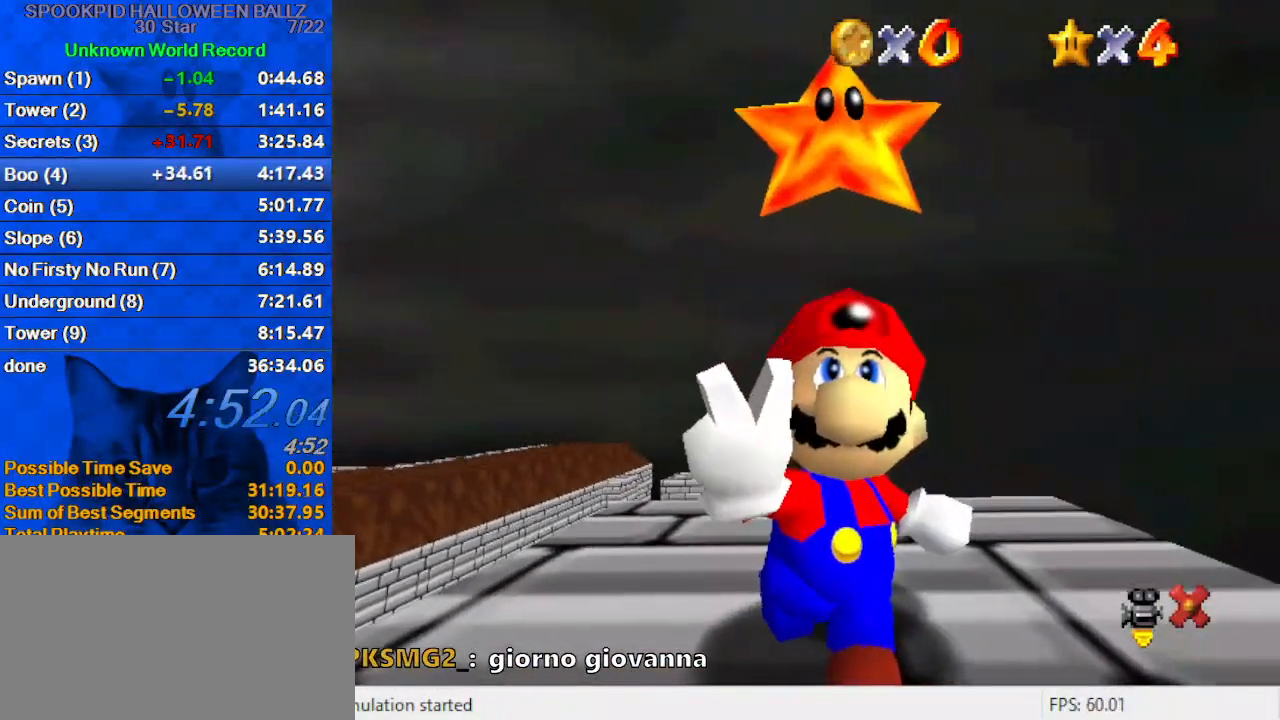
{"keys": [], "events": []}
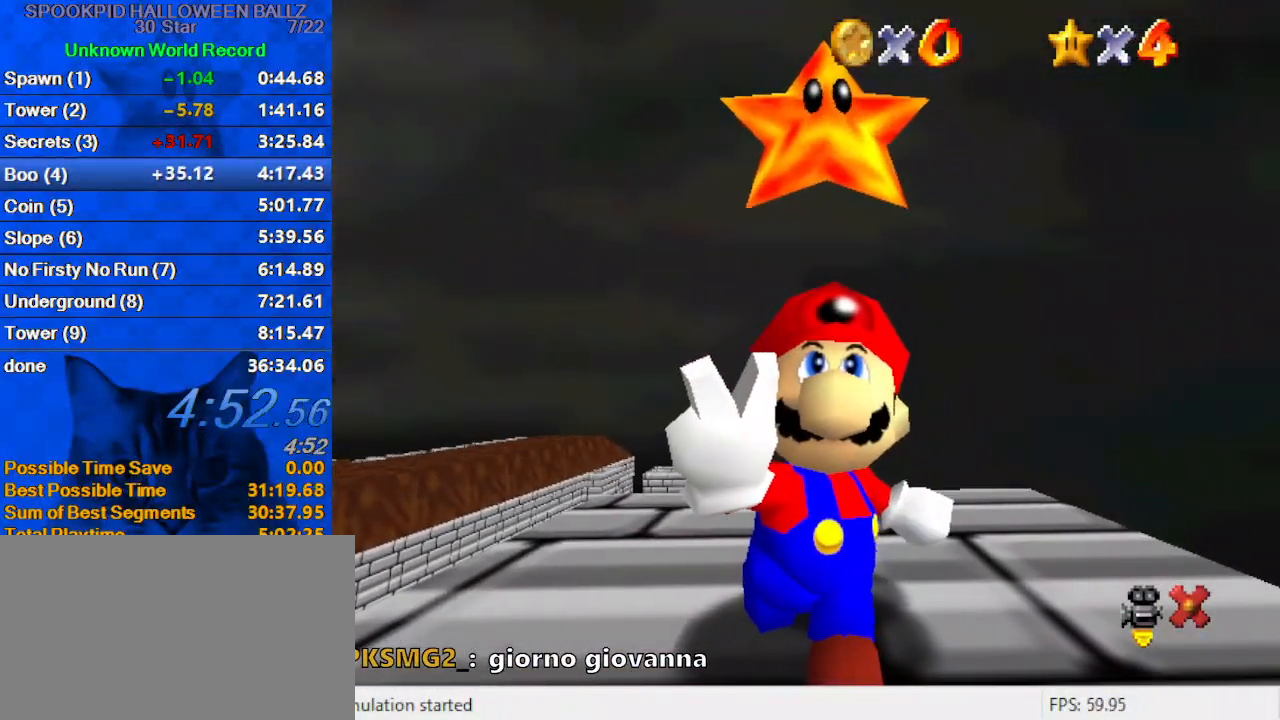
{"keys": [], "events": [[300, "a", "down"], [433, "a", "up"]]}
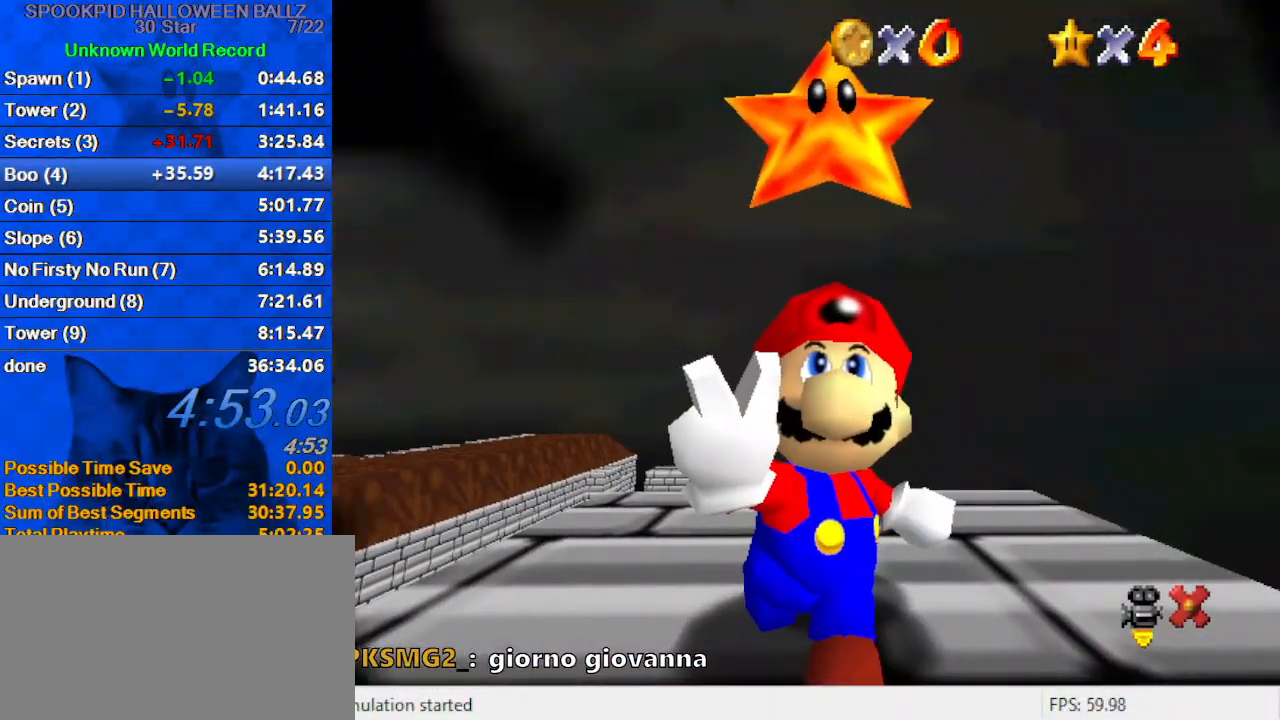
{"keys": [], "events": [[267, "return", "down"], [300, "return", "up"]]}
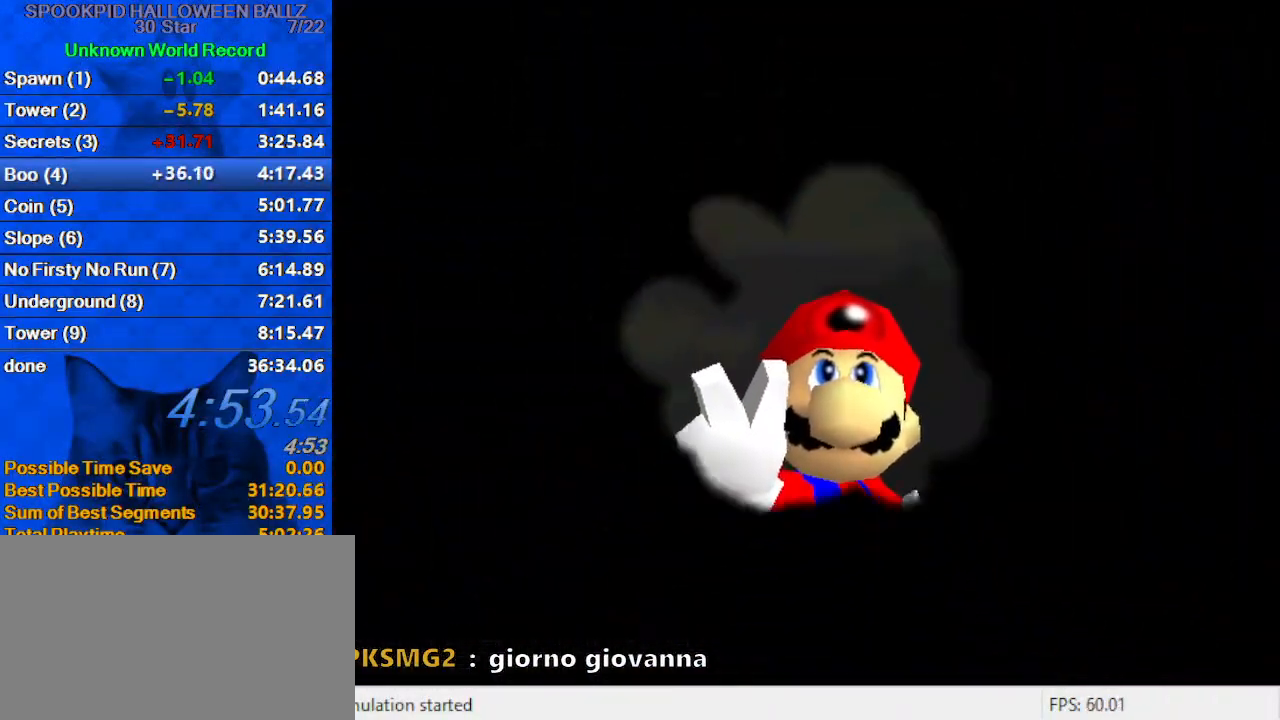
{"keys": [], "events": []}